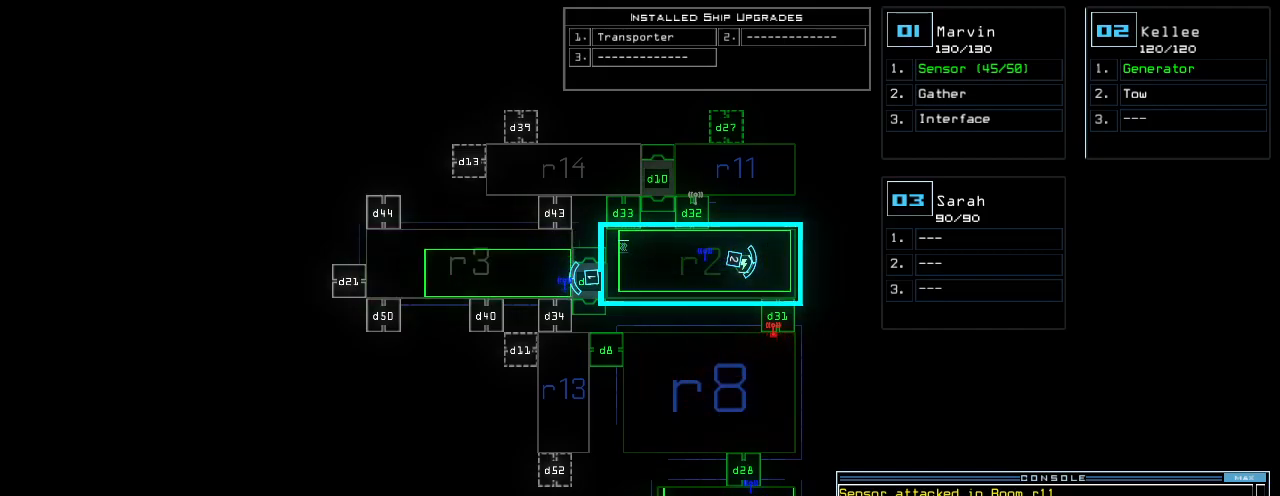
Gameplay with keyboard; each line is a JSON object with the keys held at the frame after it. "events" lists presses ("down") and releases ("up") of ".", "0", "1", "2", "3", "4", "5", "6", "7", "8", "9", "a", "b", "backspace", "c", "caps_lock", "comma", "ctrl_l", "ctrl_r", "d", "down", "e", "equals", "escape", "f", "f12", "g", "h", "i", "j", "k", "l", "left", "m", "minus", "n", "o", "p", "page_down", "page_up", "q", "quote", "r", "return", "right", "s", "semicolon", "shift_l", "shift_r", "space", "t", "tab", "tilde", "u", "up", "v", "w", "x", "y" and "z" between this image and that frame as [ms after this image, input, new state], when the widget could be followed in between. No other keys are recorded. Mouse input is not recorded.
{"keys": ["up"], "events": []}
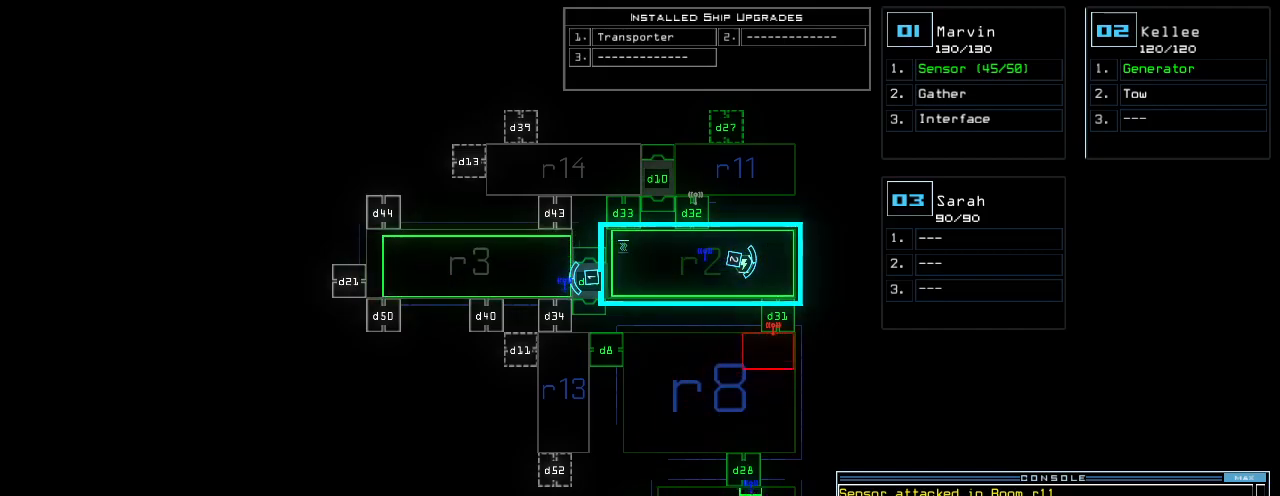
{"keys": ["up"], "events": []}
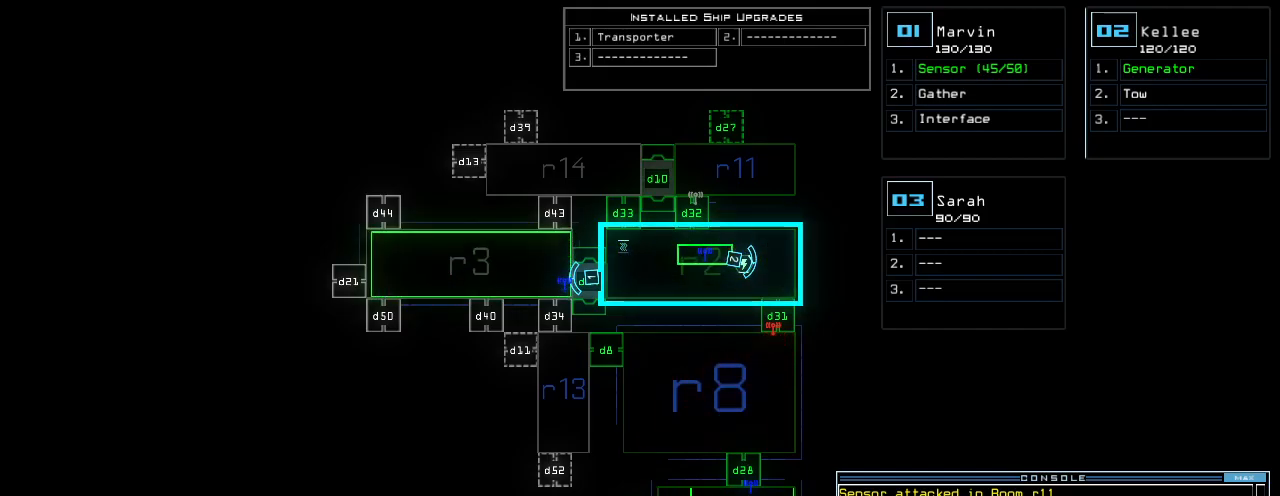
{"keys": ["up"], "events": []}
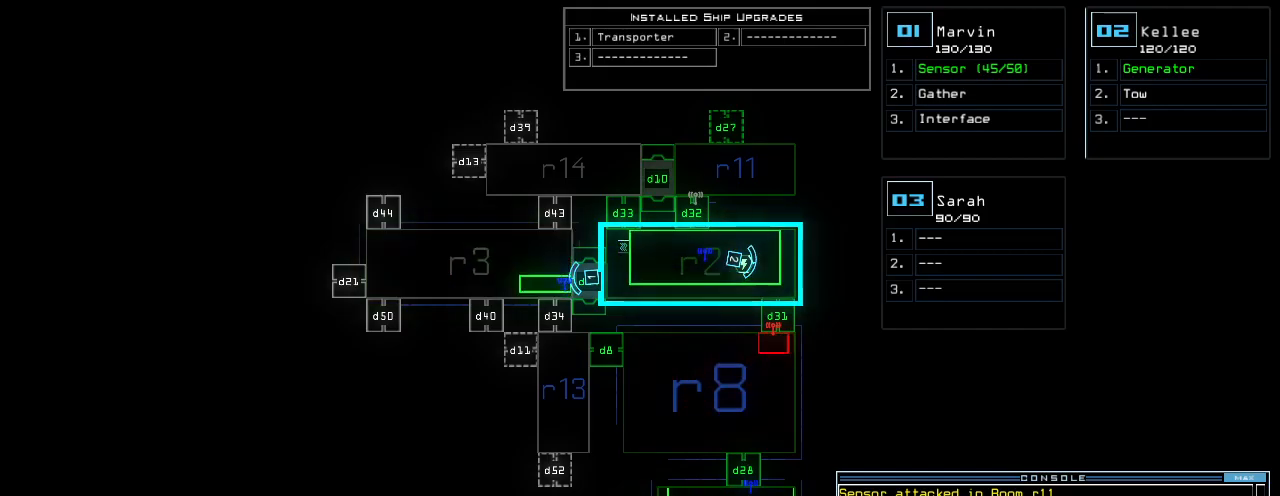
{"keys": ["up"], "events": []}
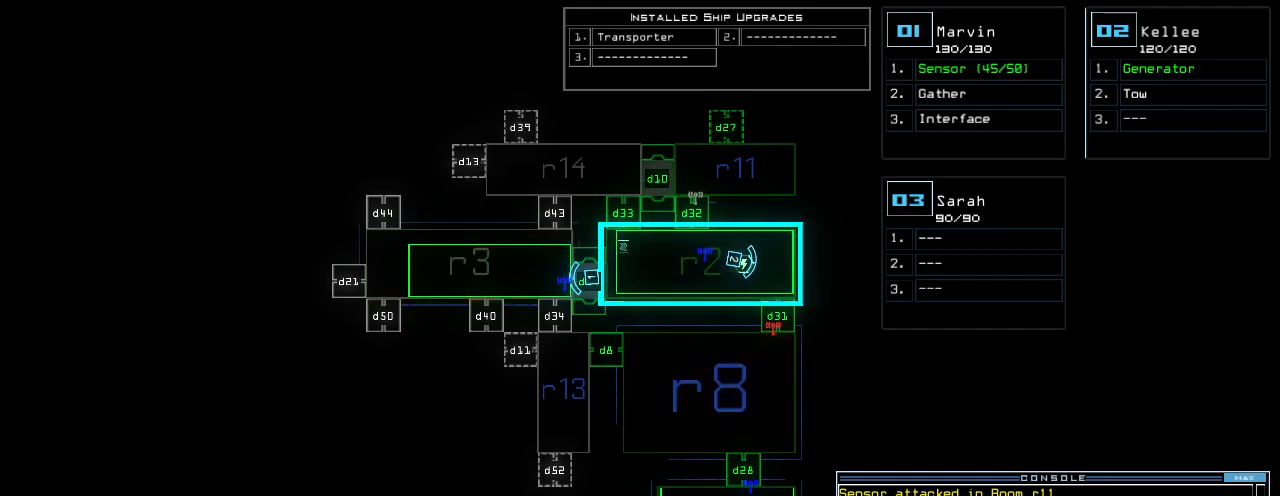
{"keys": ["up"], "events": []}
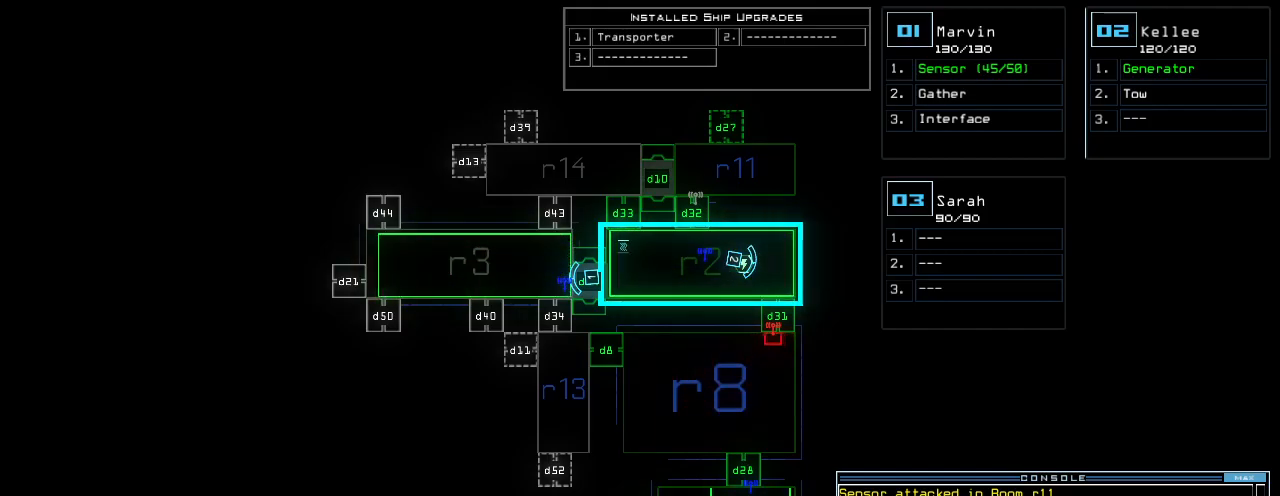
{"keys": ["down"], "events": [[240, "1", "down"], [280, "right", "down"], [300, "1", "up"], [300, "up", "up"], [420, "down", "down"], [480, "right", "up"]]}
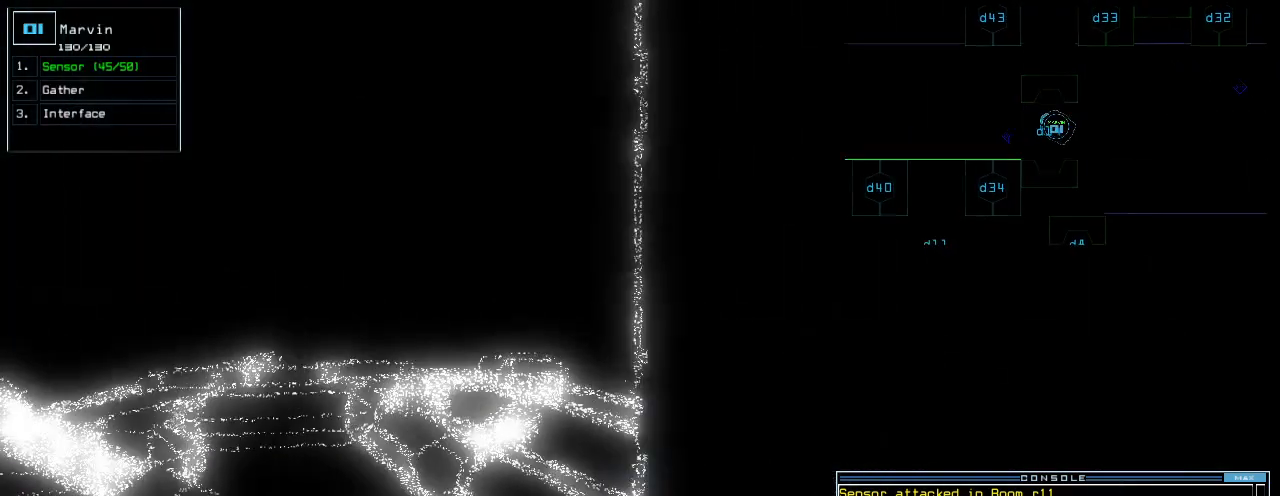
{"keys": ["right"], "events": [[340, "right", "down"], [480, "down", "up"]]}
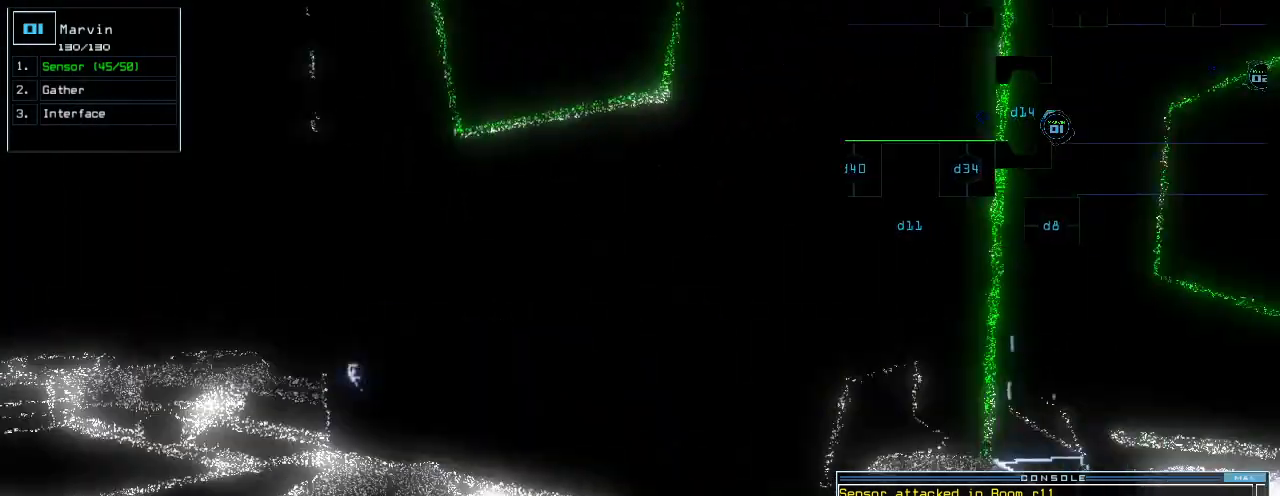
{"keys": ["left", "up"], "events": [[80, "up", "down"], [320, "right", "up"], [500, "left", "down"]]}
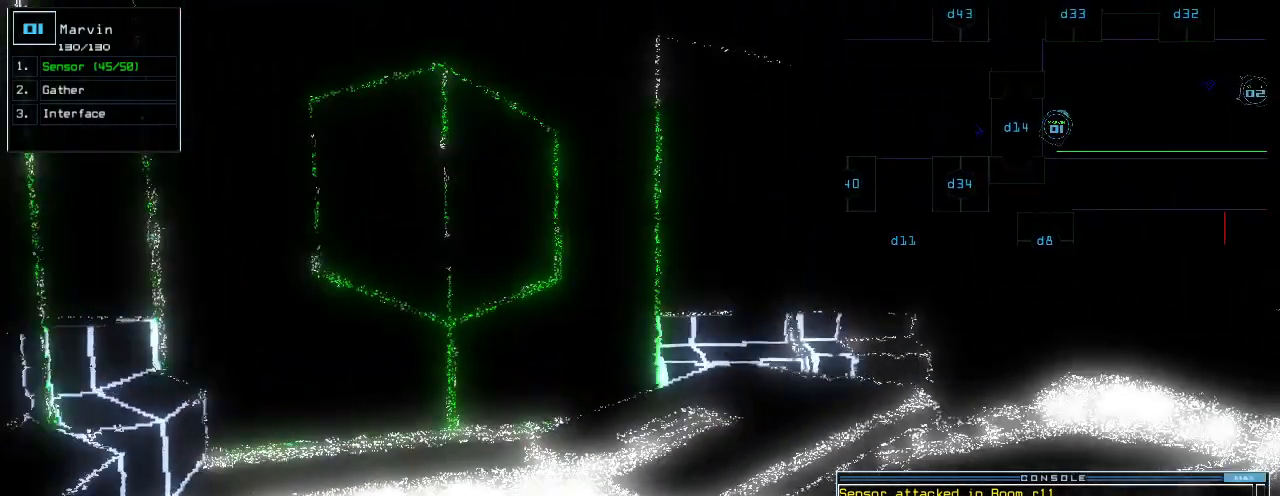
{"keys": ["up"], "events": [[100, "left", "up"]]}
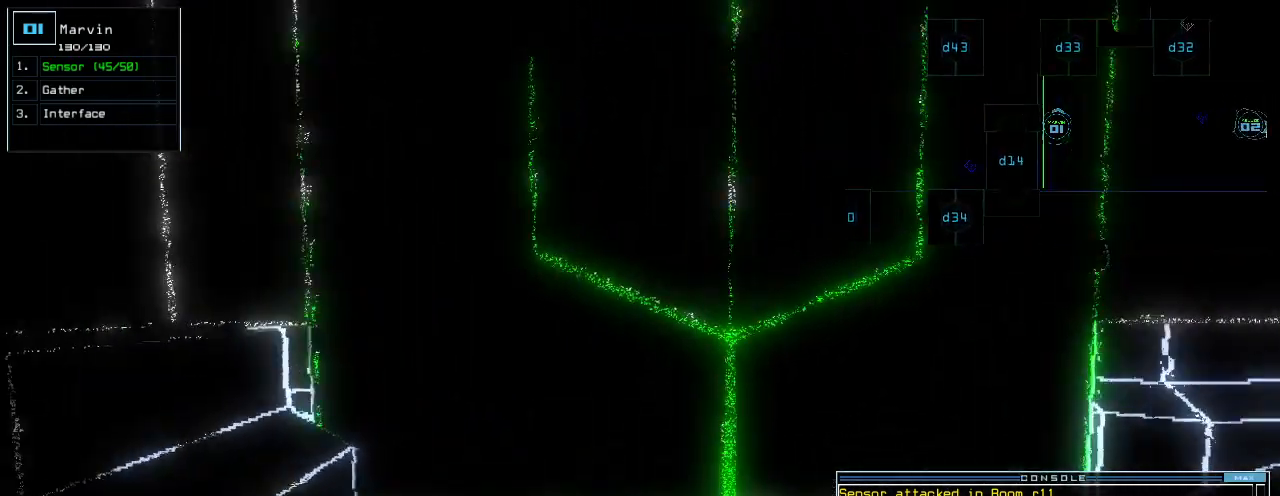
{"keys": [], "events": [[280, "up", "up"]]}
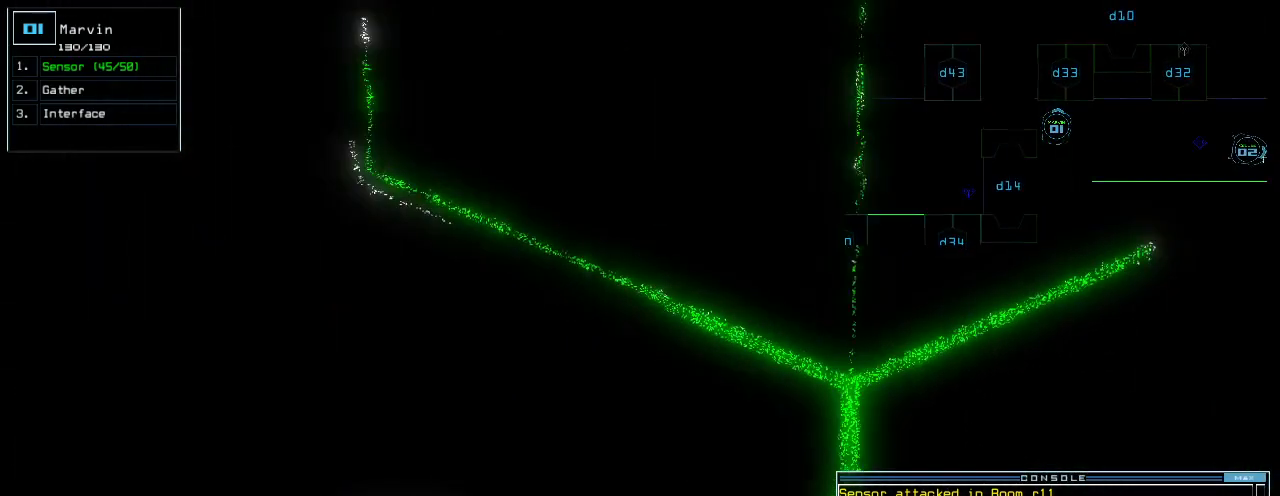
{"keys": [], "events": [[100, "c", "down"], [160, "c", "up"], [220, "c", "down"], [300, "c", "up"]]}
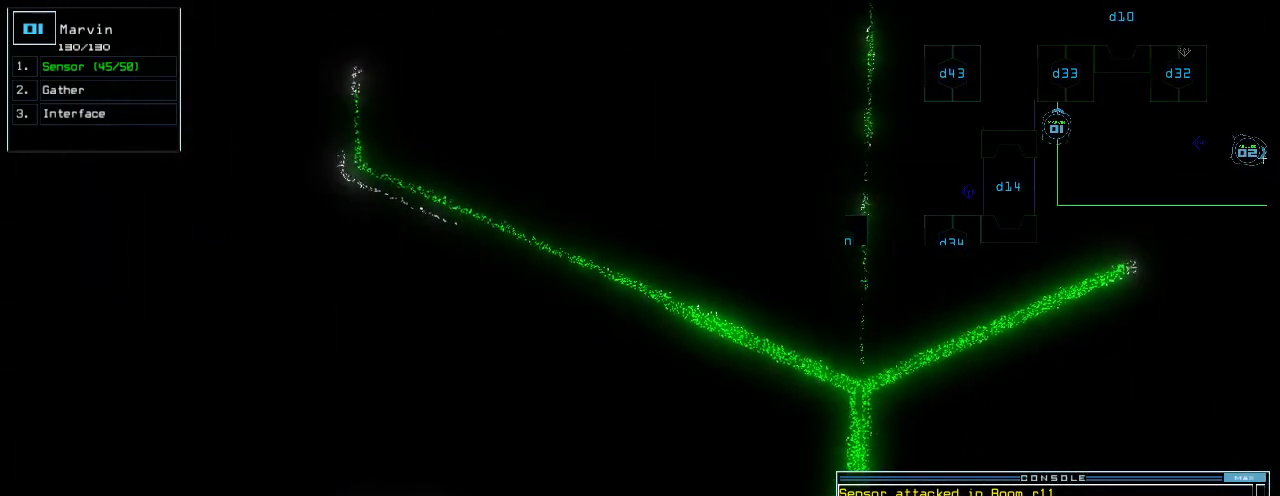
{"keys": [], "events": []}
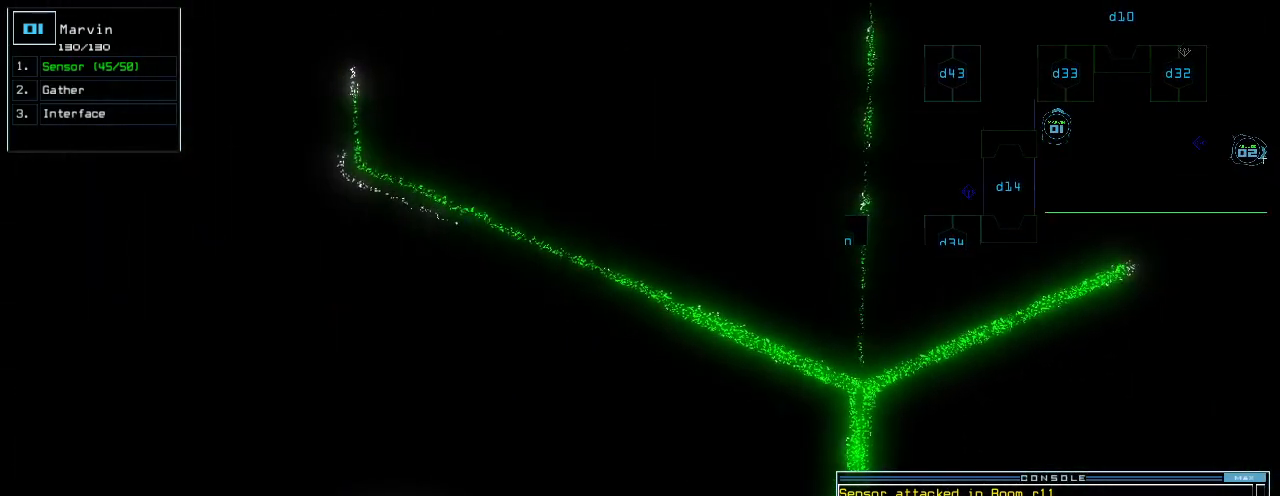
{"keys": [], "events": []}
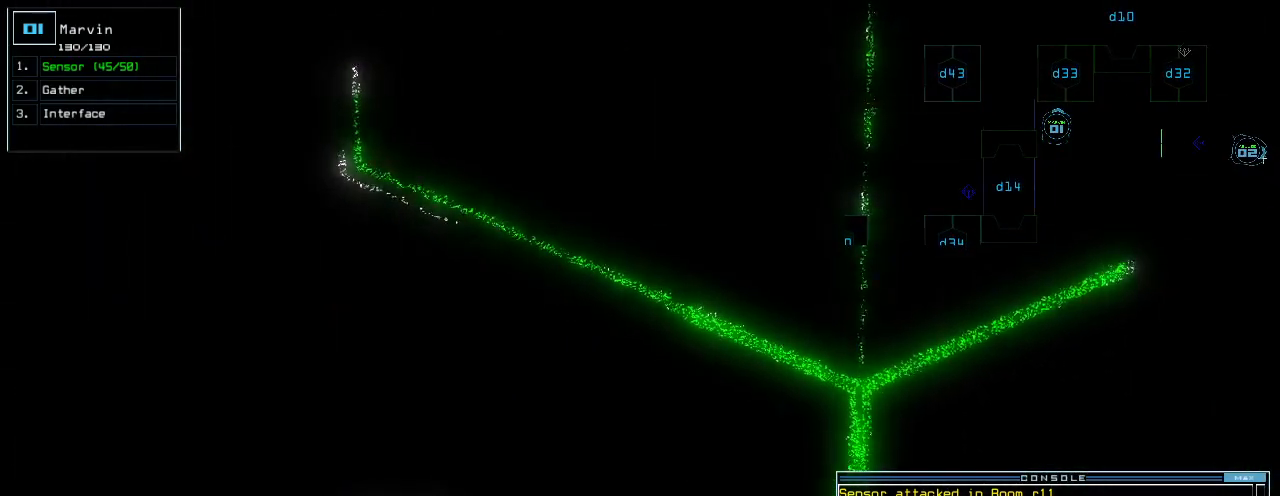
{"keys": [], "events": []}
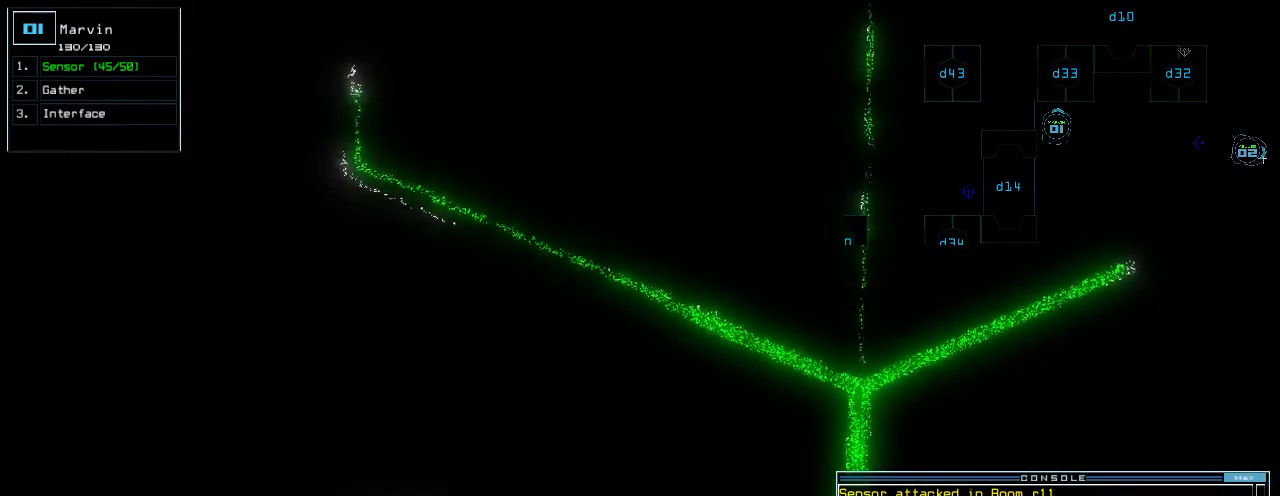
{"keys": [], "events": []}
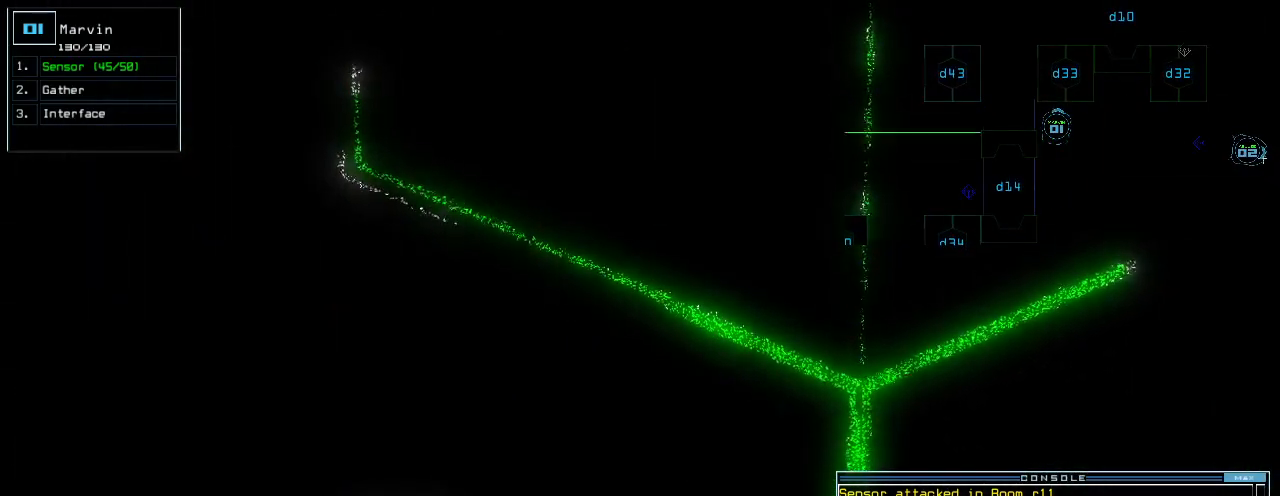
{"keys": [], "events": []}
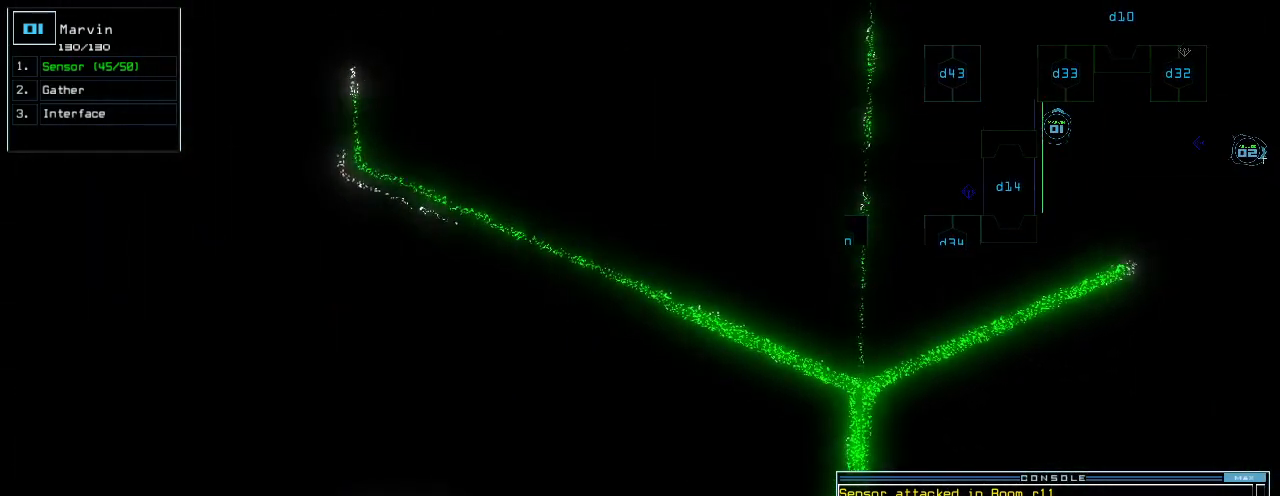
{"keys": [], "events": []}
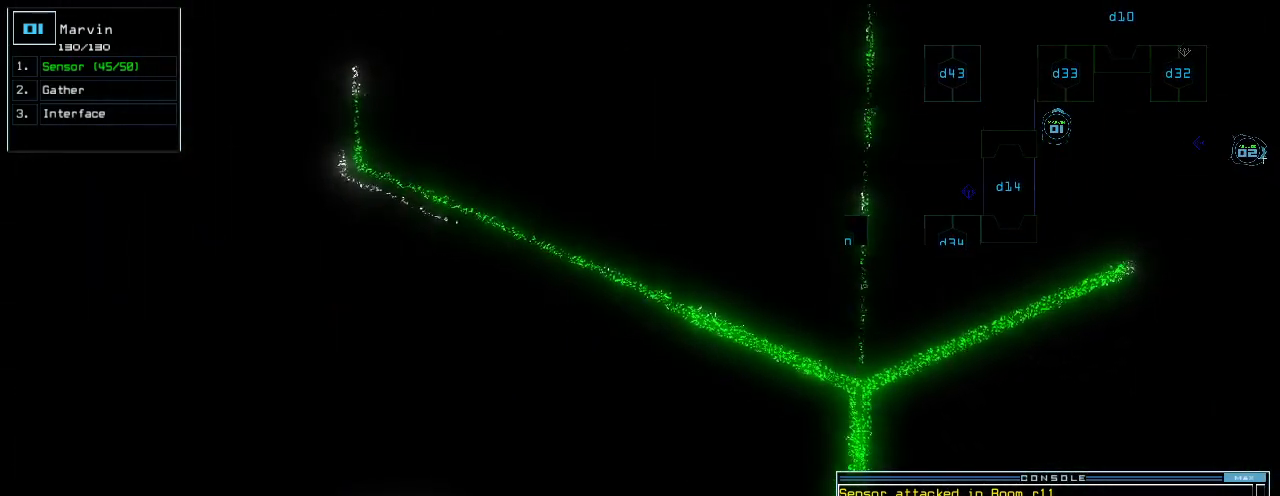
{"keys": ["down"], "events": [[200, "return", "down"], [260, "return", "up"], [440, "down", "down"]]}
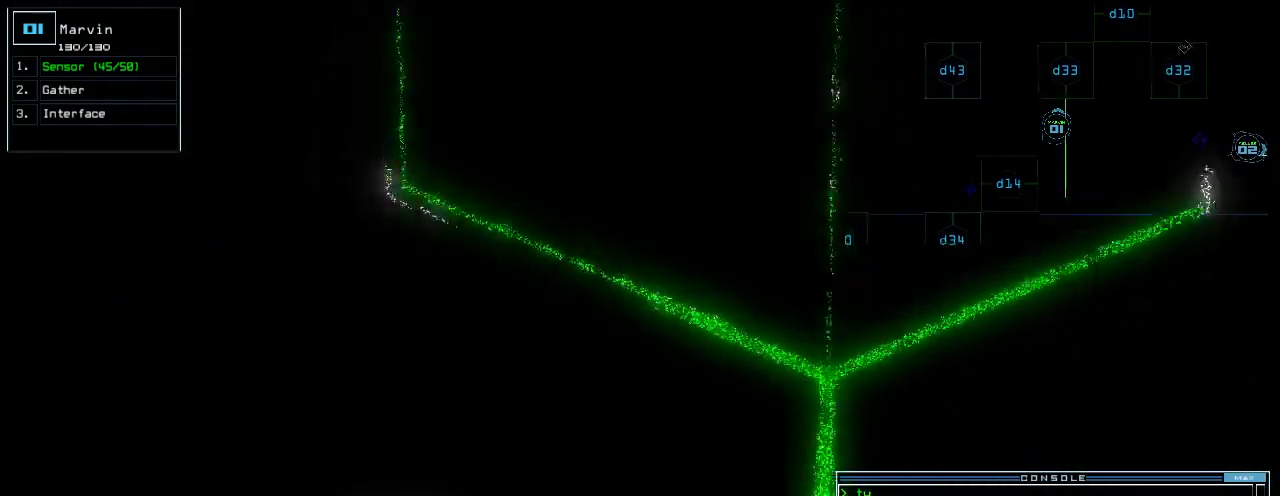
{"keys": ["right", "up"], "events": [[120, "right", "down"], [220, "down", "up"], [300, "up", "down"]]}